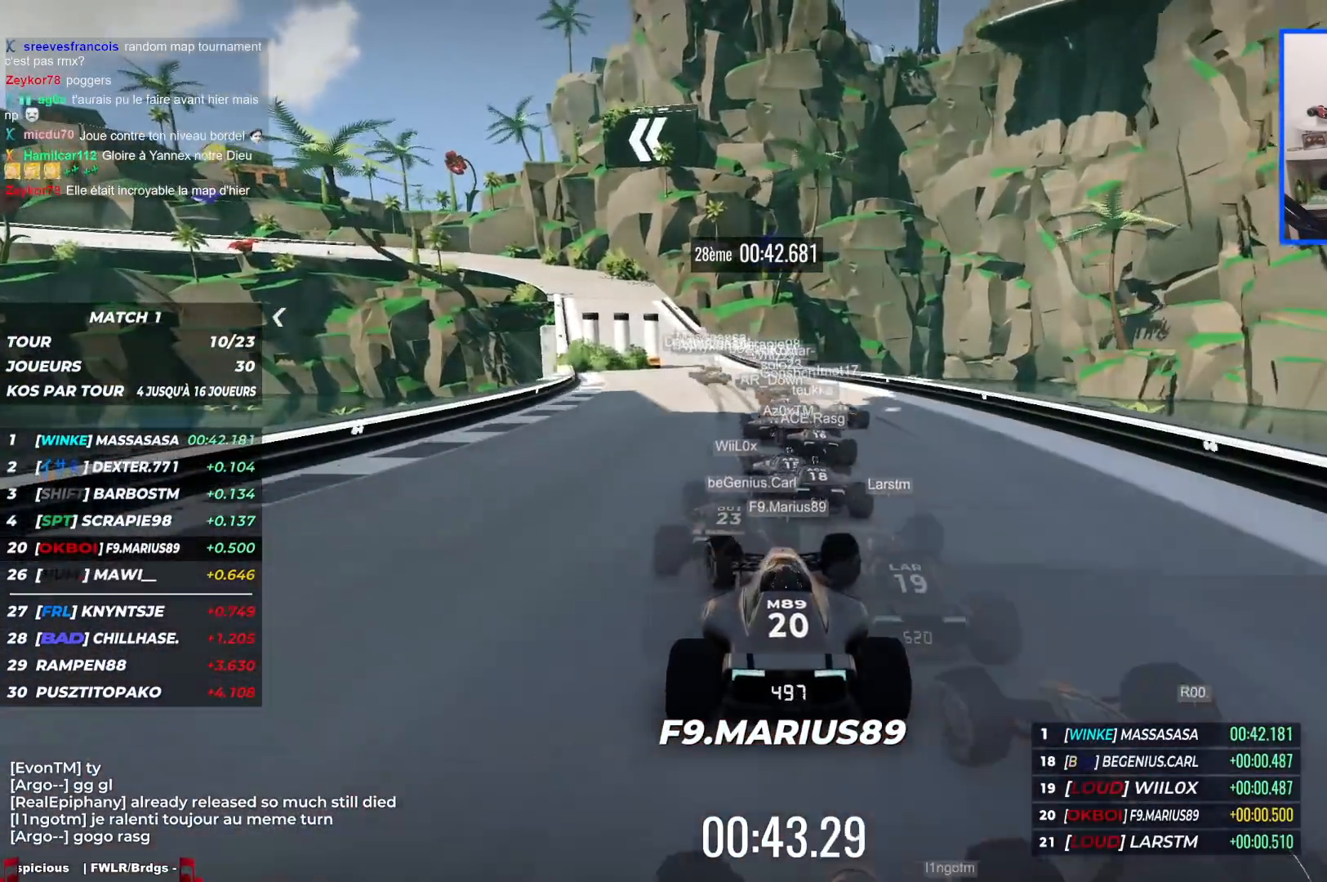
Gameplay with keyboard; each line is a JSON object with the keys held at the frame after it. "events" lists presses ("down") and releases ("up") of "down", "left", "right" and "up" between this image and that frame as [ms after this image, input, new state], when the widget could be followed in between. No other keys are recorded. Mouse input is not recorded.
{"keys": ["down", "left", "up"], "events": [[267, "down", "down"]]}
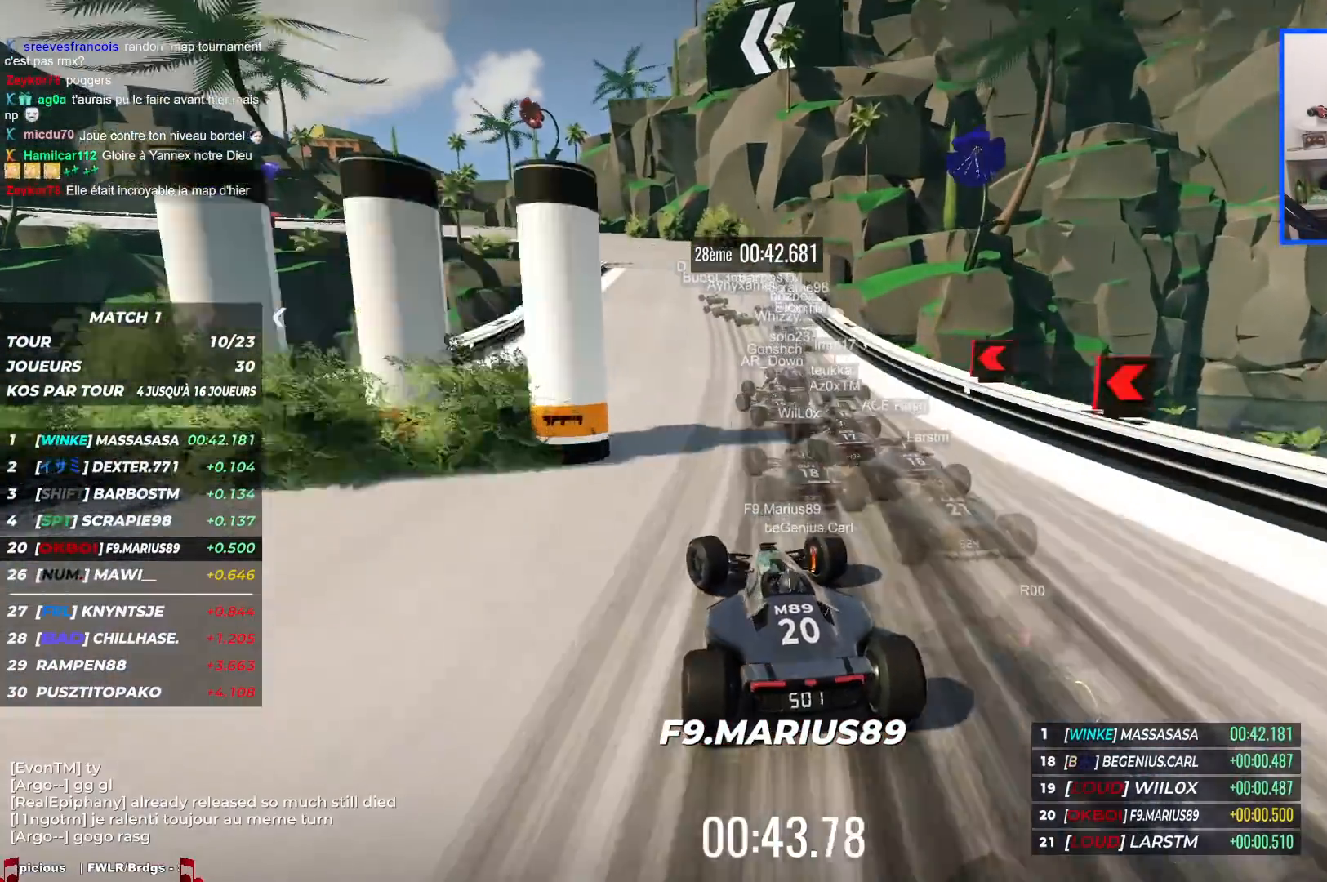
{"keys": ["left", "up"], "events": [[500, "down", "up"]]}
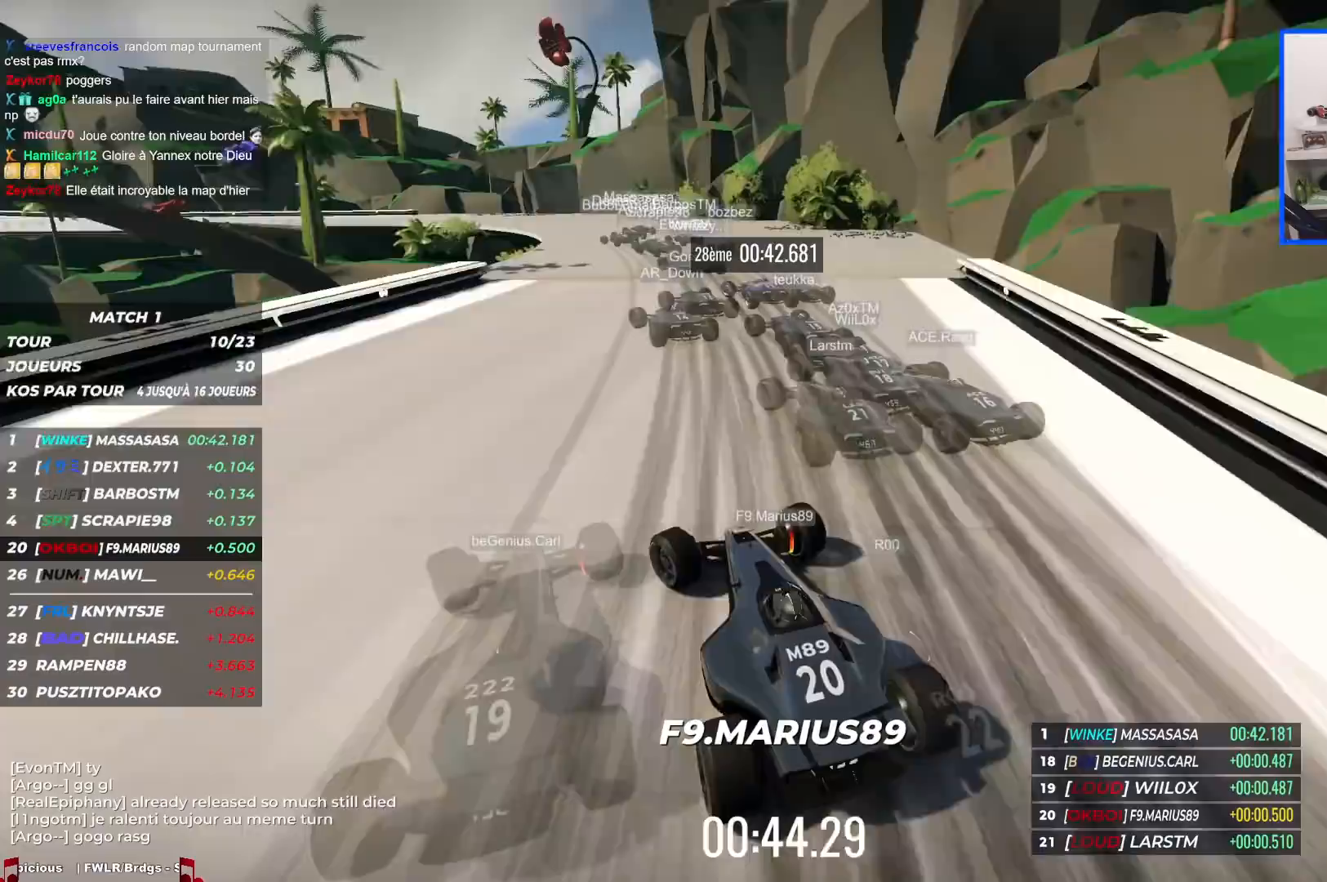
{"keys": ["left", "up"], "events": []}
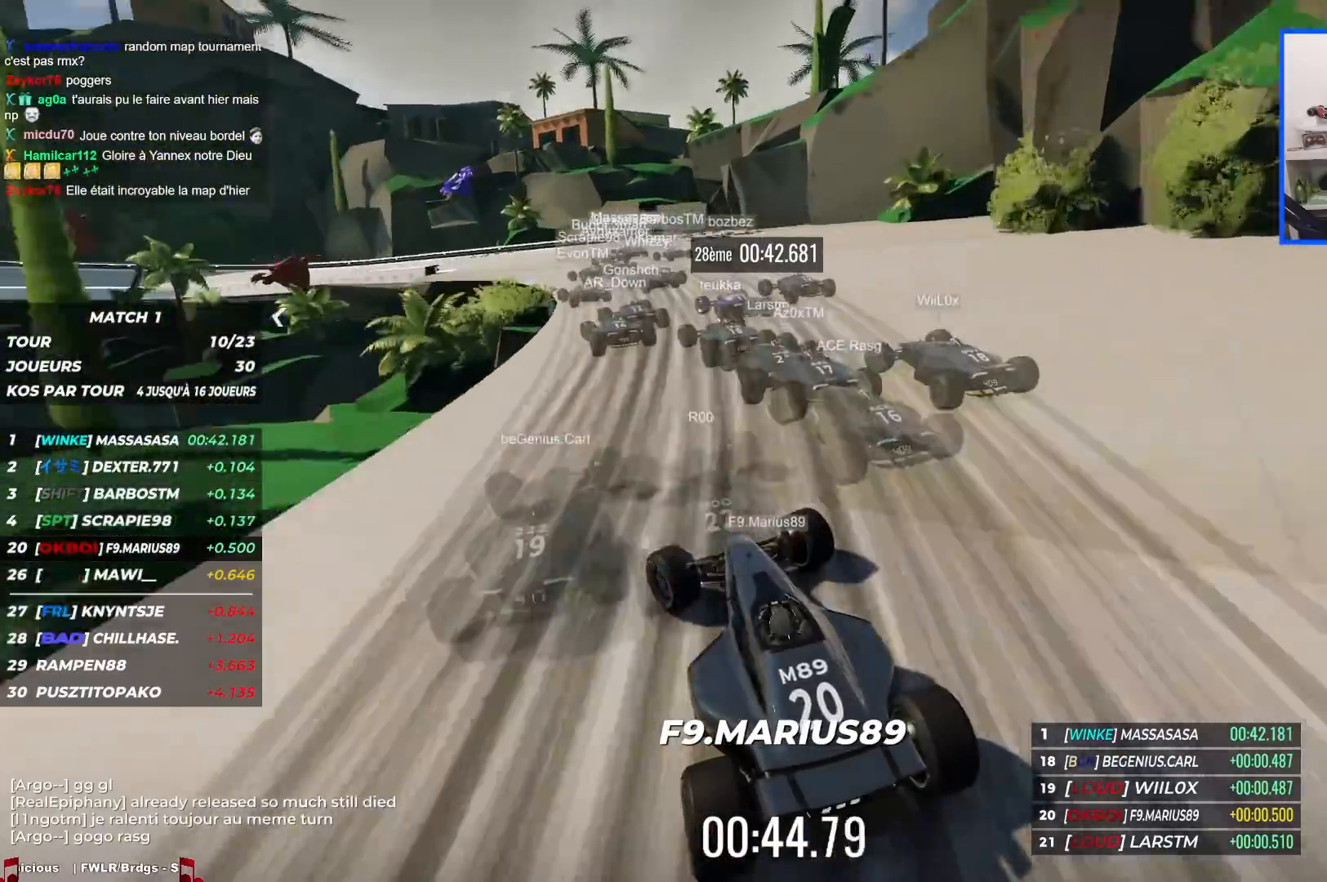
{"keys": ["left", "up"], "events": []}
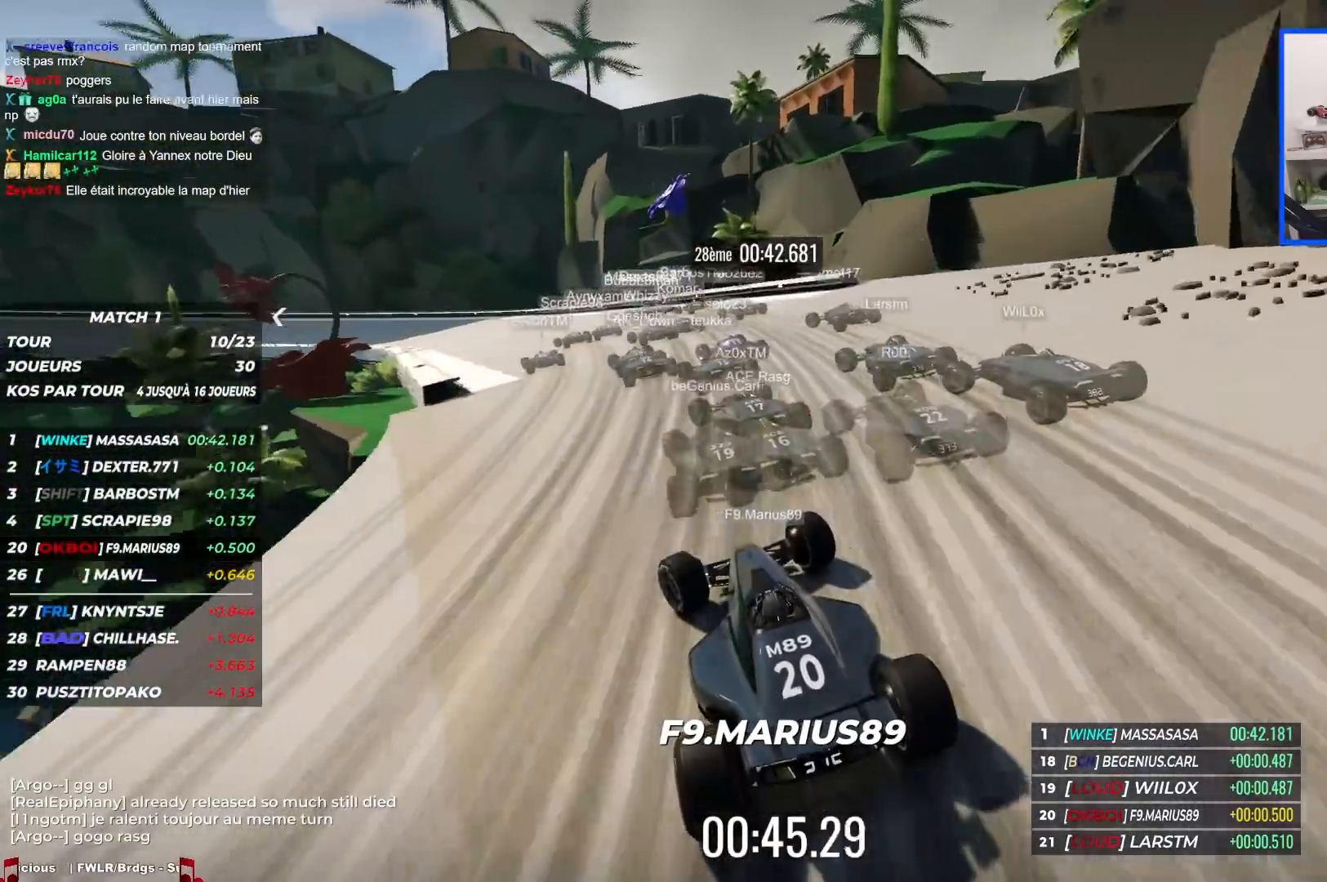
{"keys": ["left", "up"], "events": []}
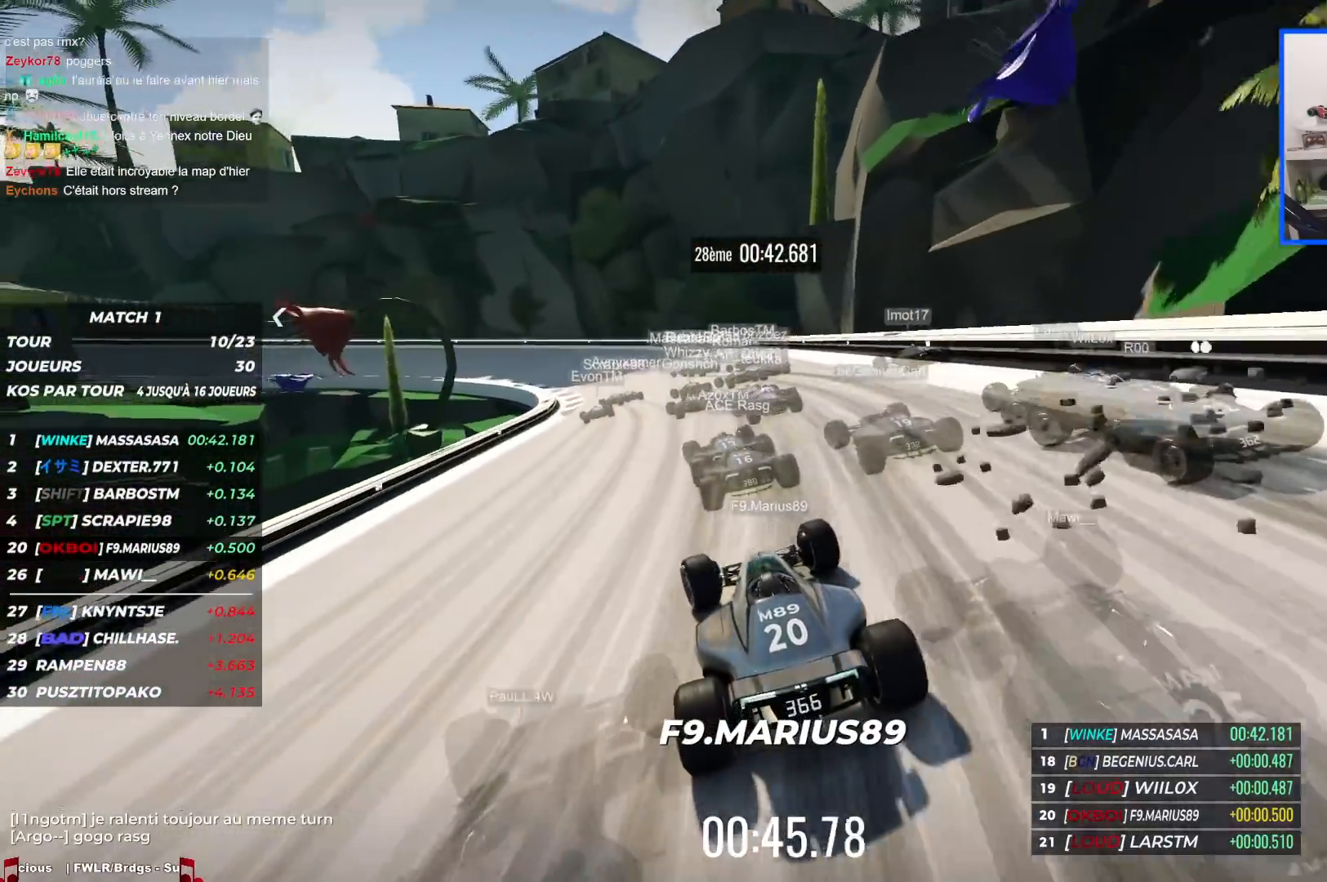
{"keys": ["left", "up"], "events": []}
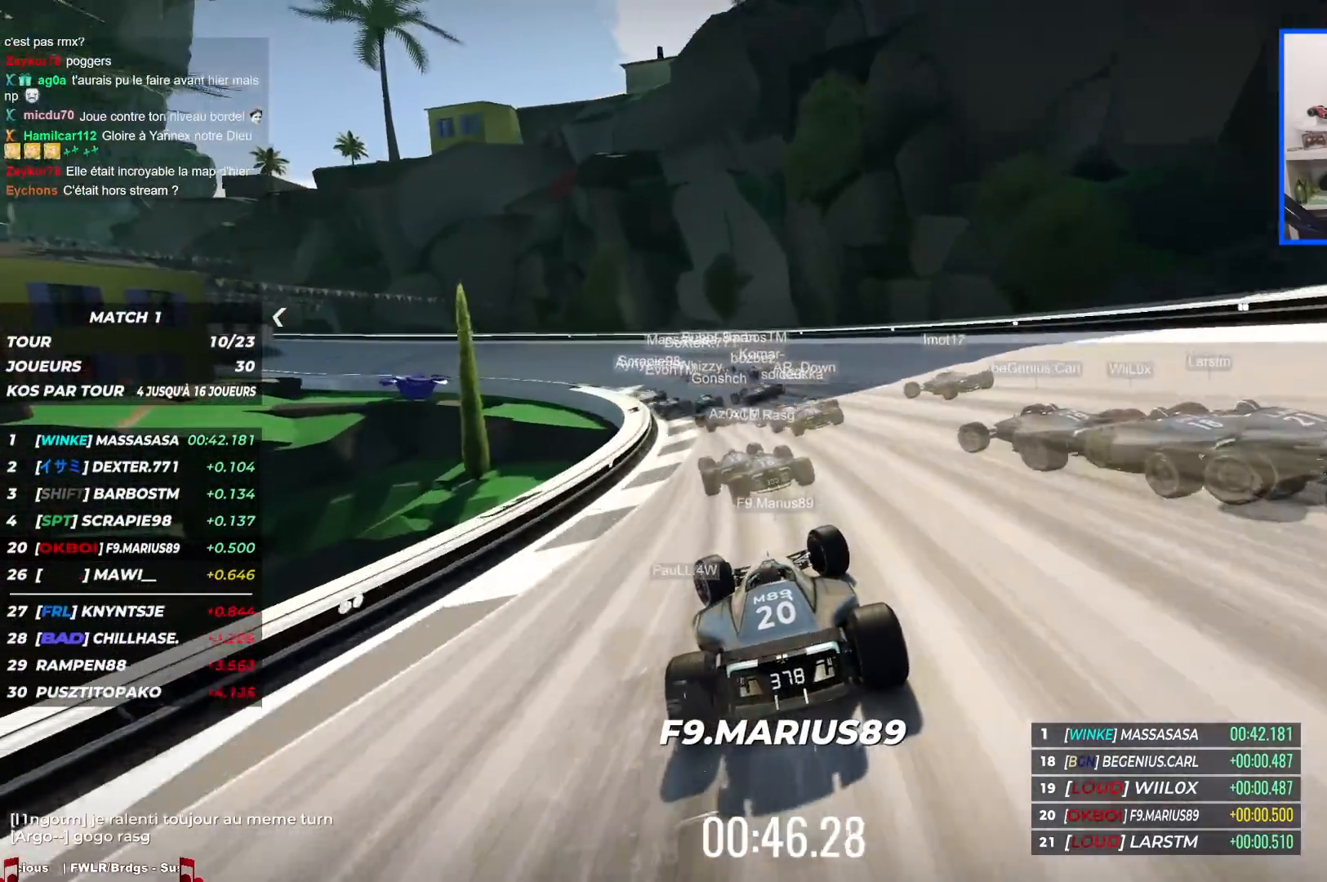
{"keys": ["left", "up"], "events": []}
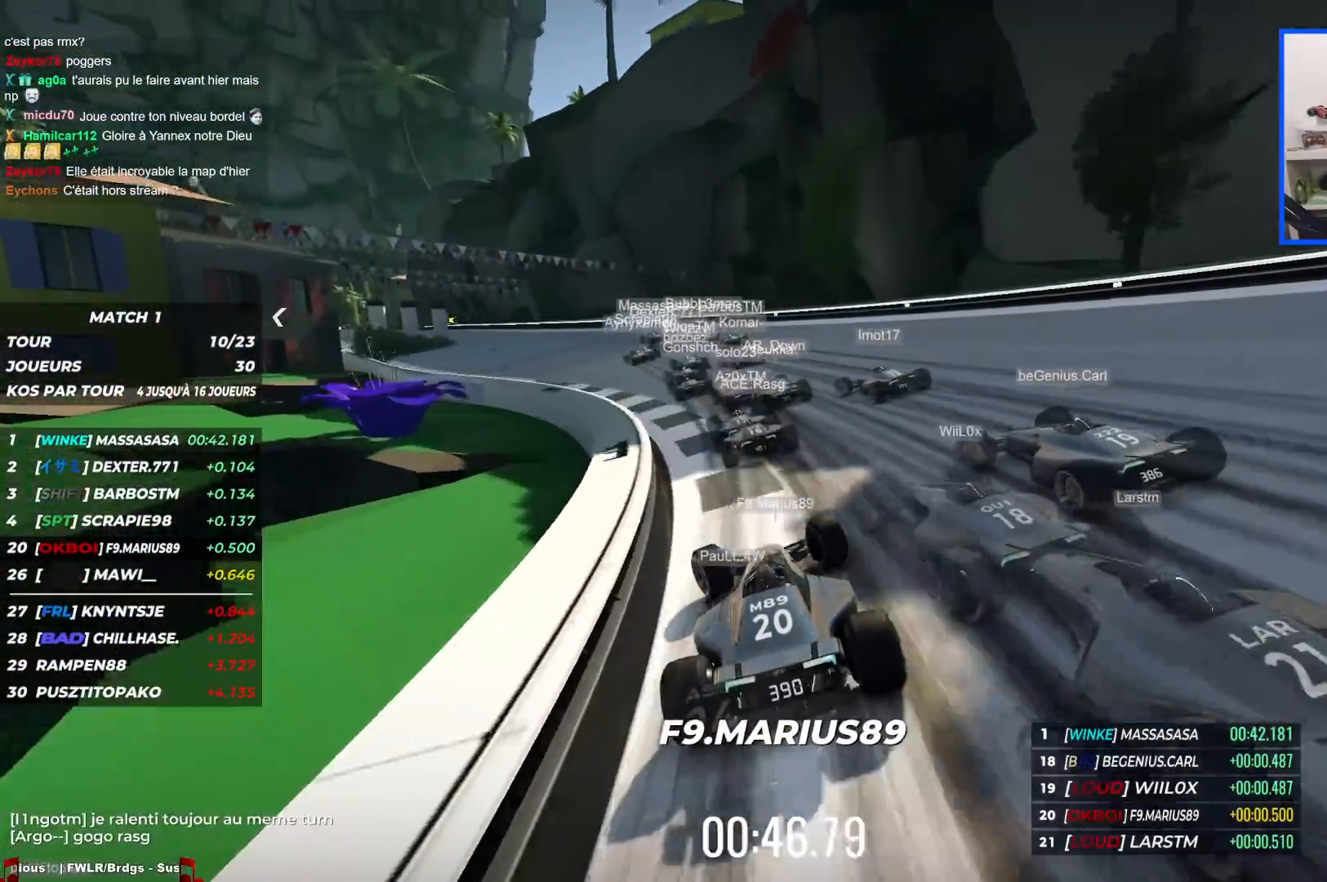
{"keys": ["left", "up"], "events": []}
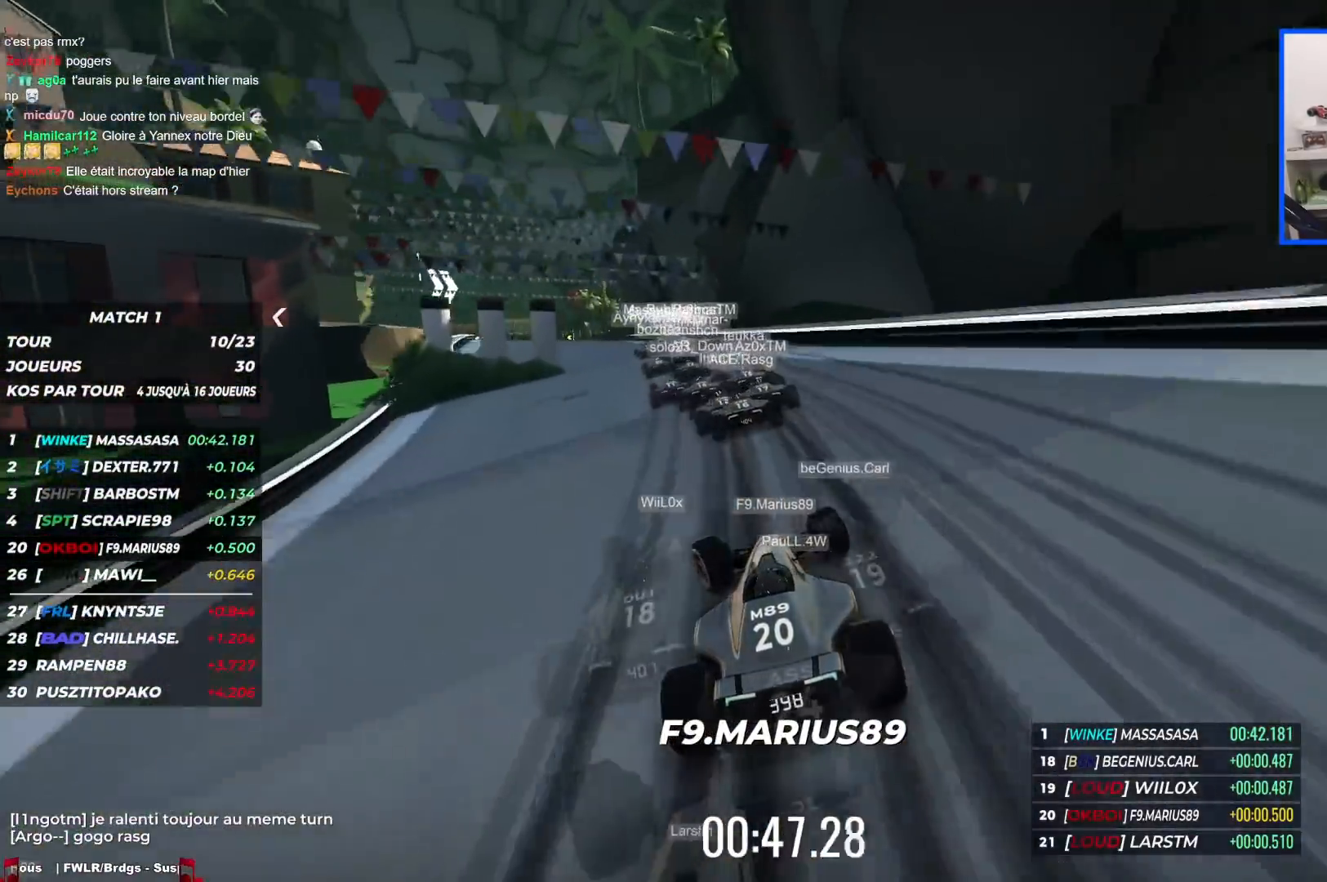
{"keys": ["left", "up"], "events": []}
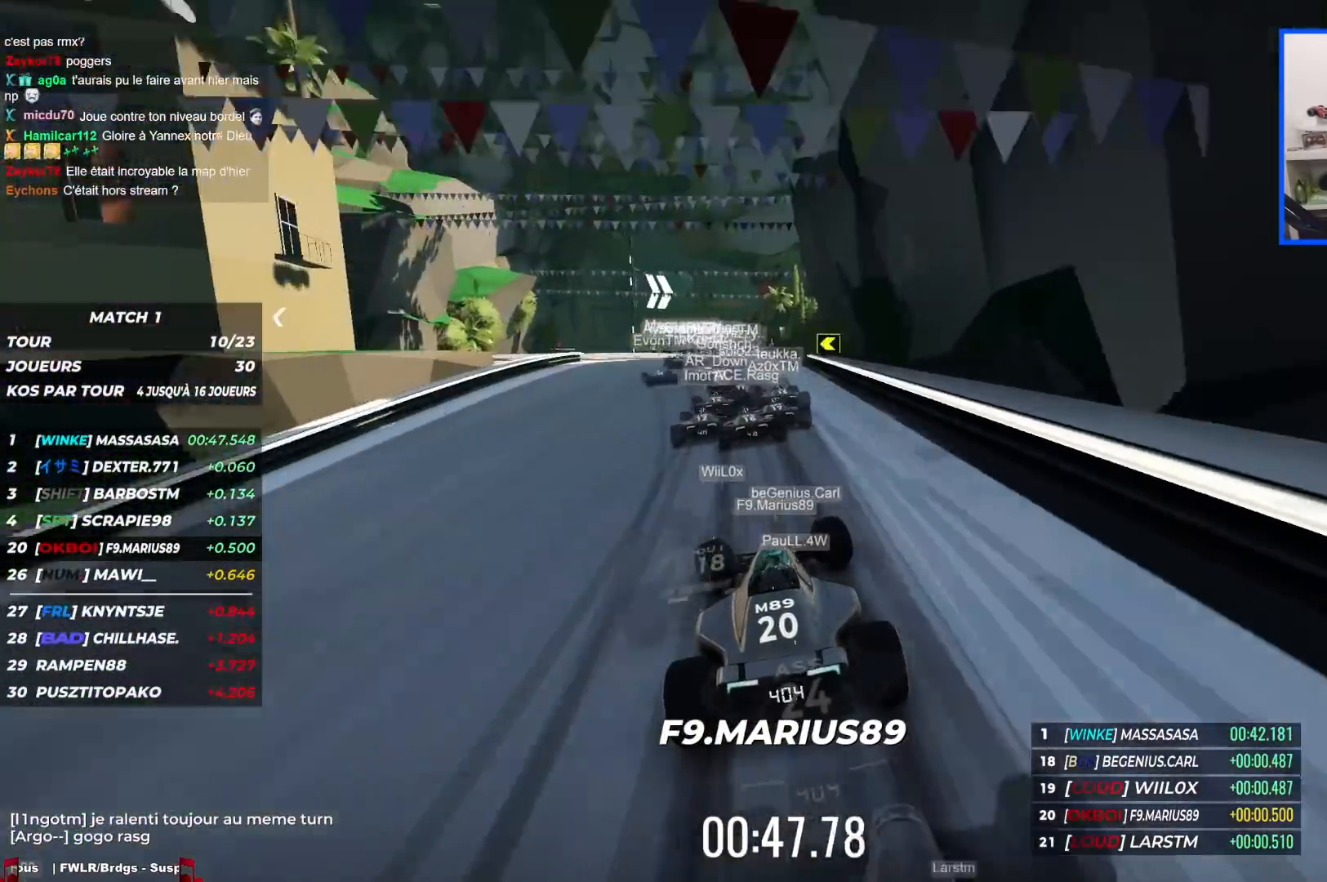
{"keys": ["up"], "events": [[350, "left", "up"]]}
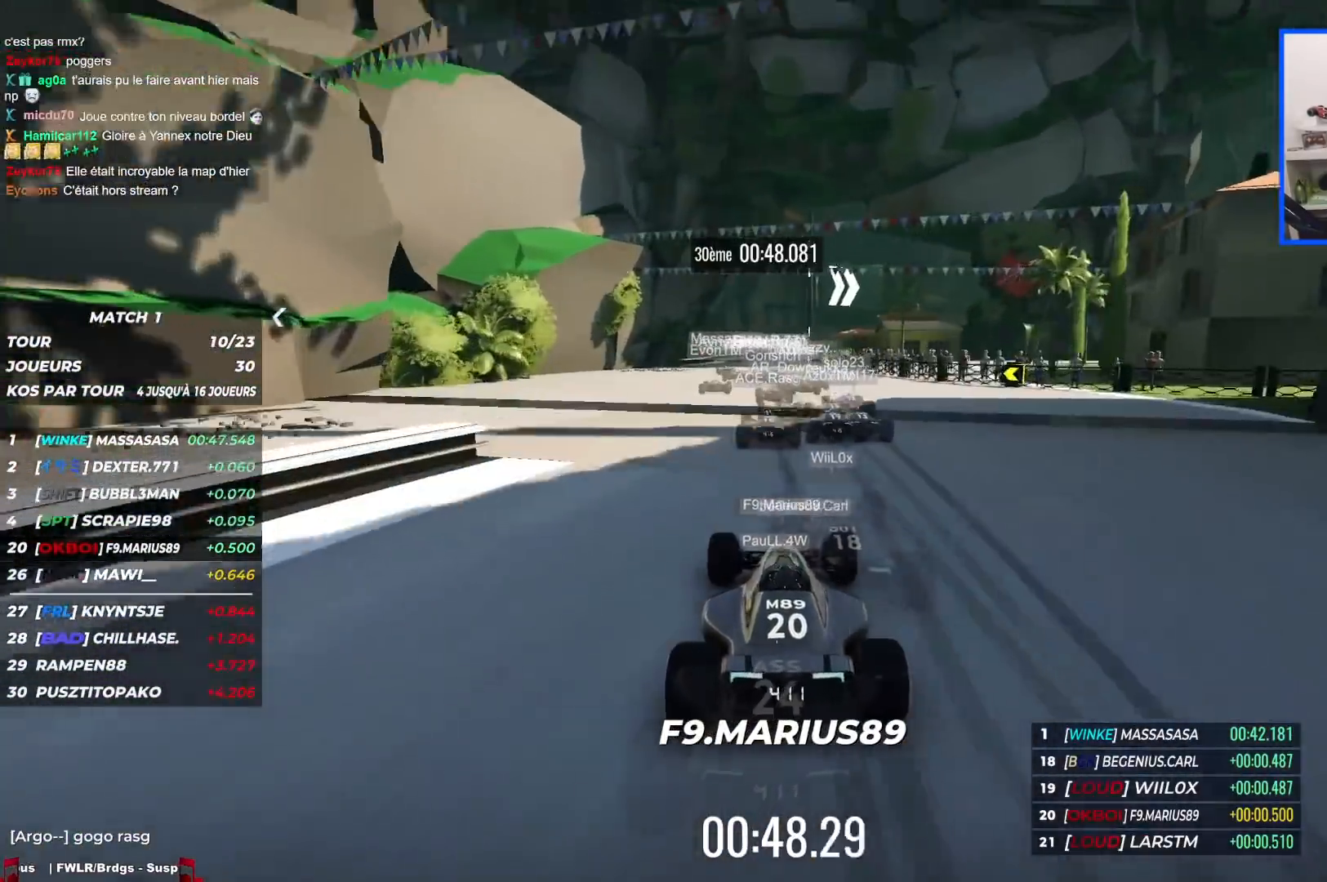
{"keys": ["up"], "events": [[100, "left", "down"], [483, "left", "up"]]}
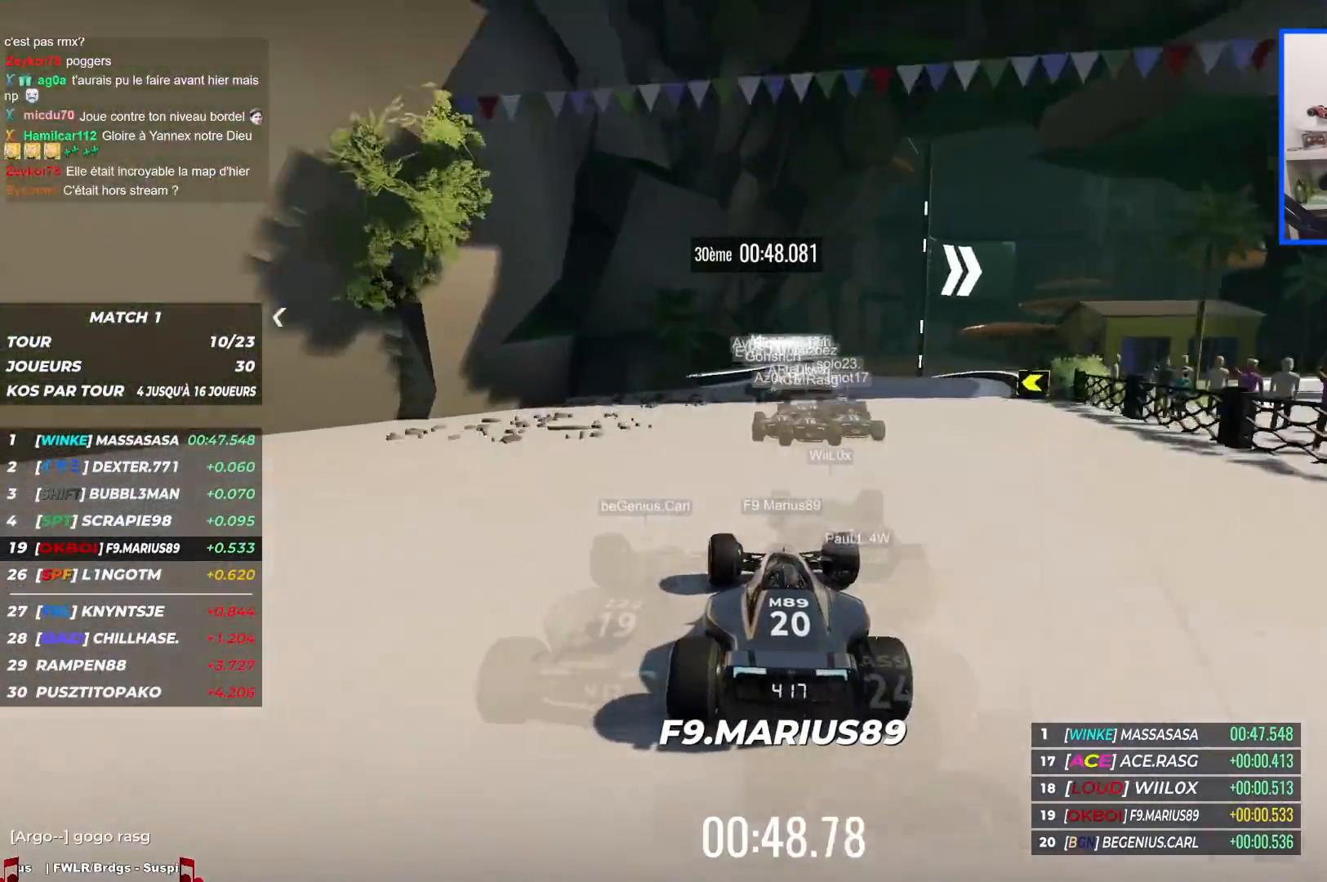
{"keys": ["right", "up"], "events": [[50, "right", "down"]]}
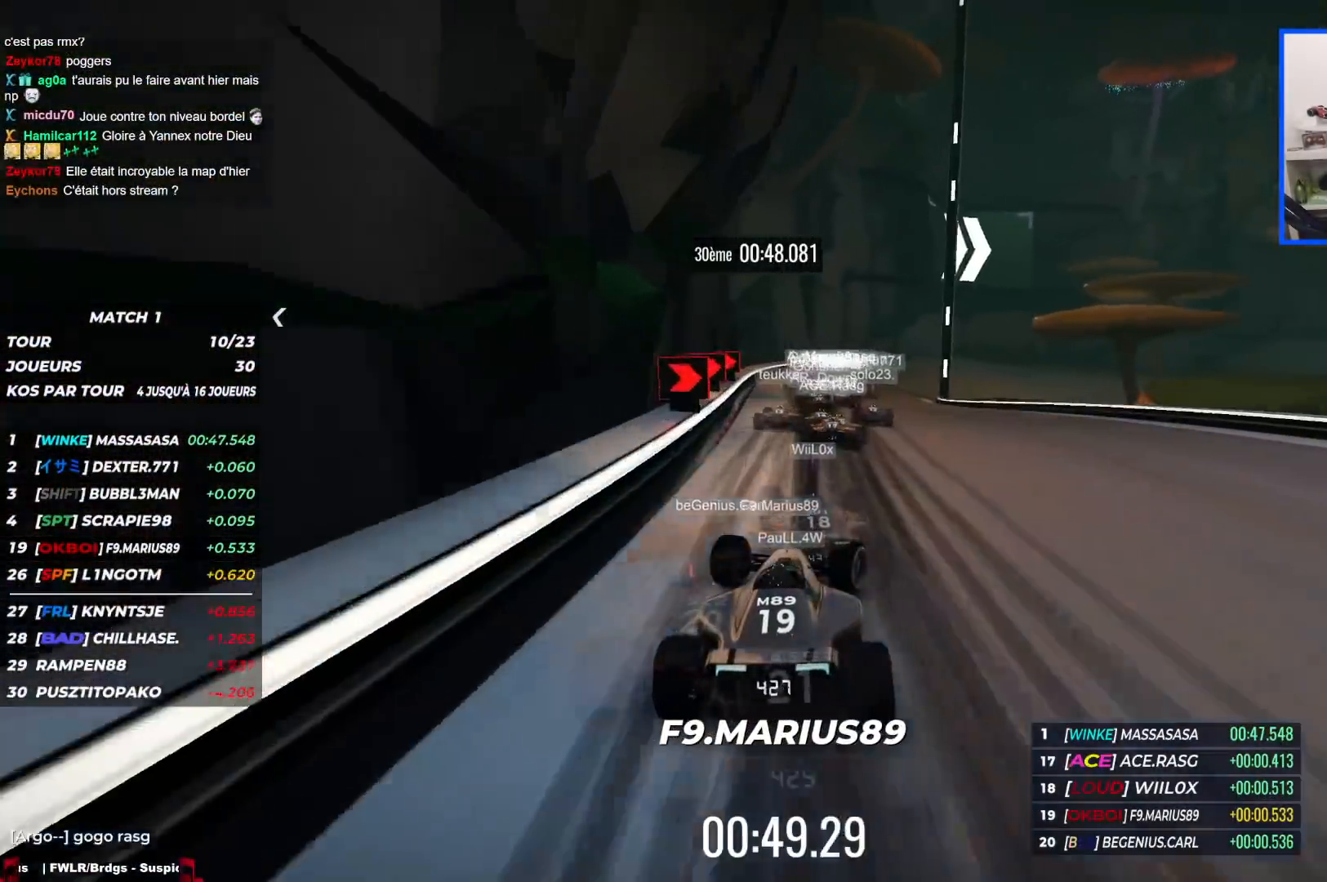
{"keys": ["down", "right", "up"], "events": [[50, "down", "down"]]}
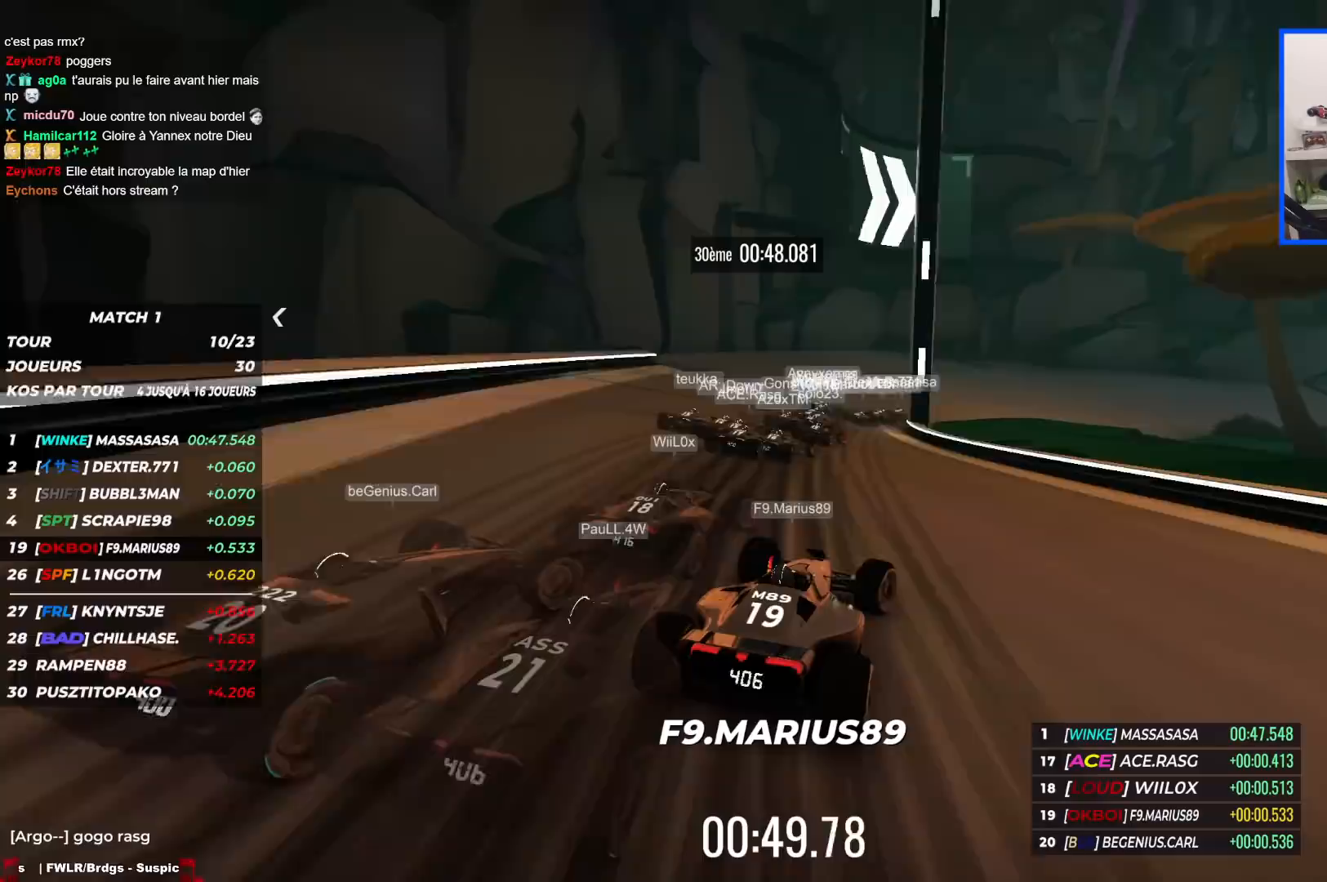
{"keys": ["right", "up"], "events": [[333, "down", "up"], [400, "up", "up"], [417, "up", "down"]]}
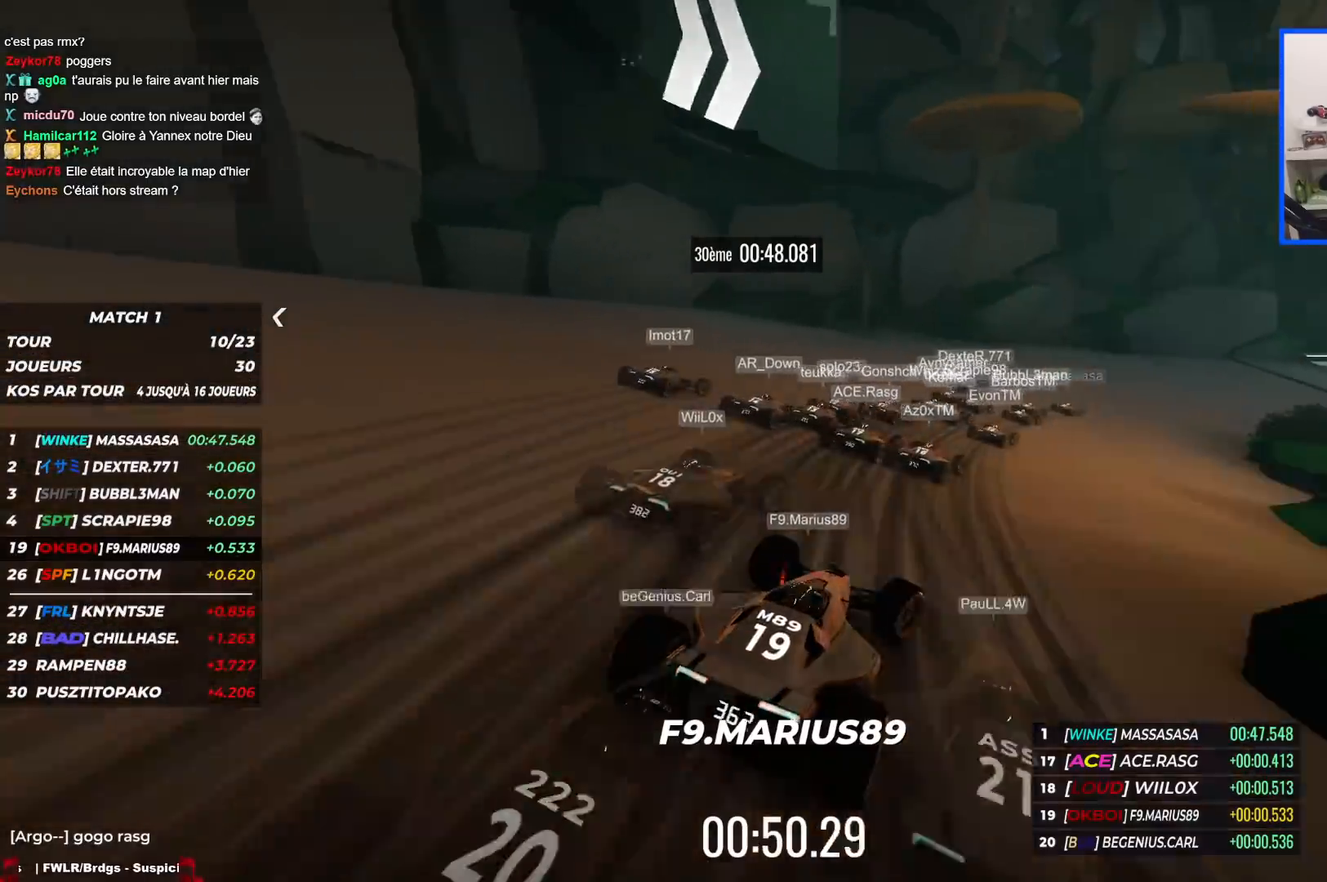
{"keys": ["down", "right", "up"], "events": [[433, "down", "down"]]}
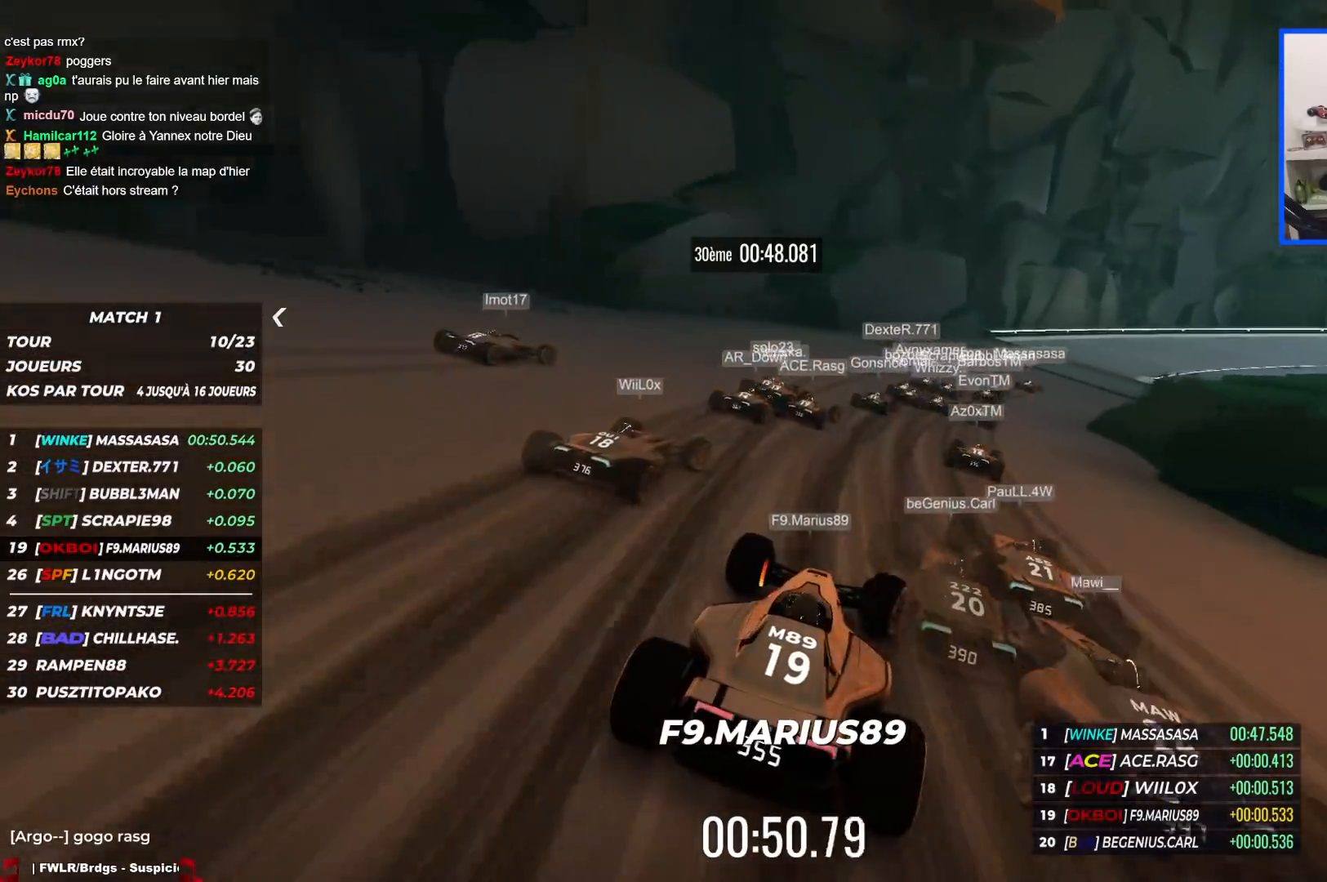
{"keys": ["right", "up"], "events": [[33, "down", "up"]]}
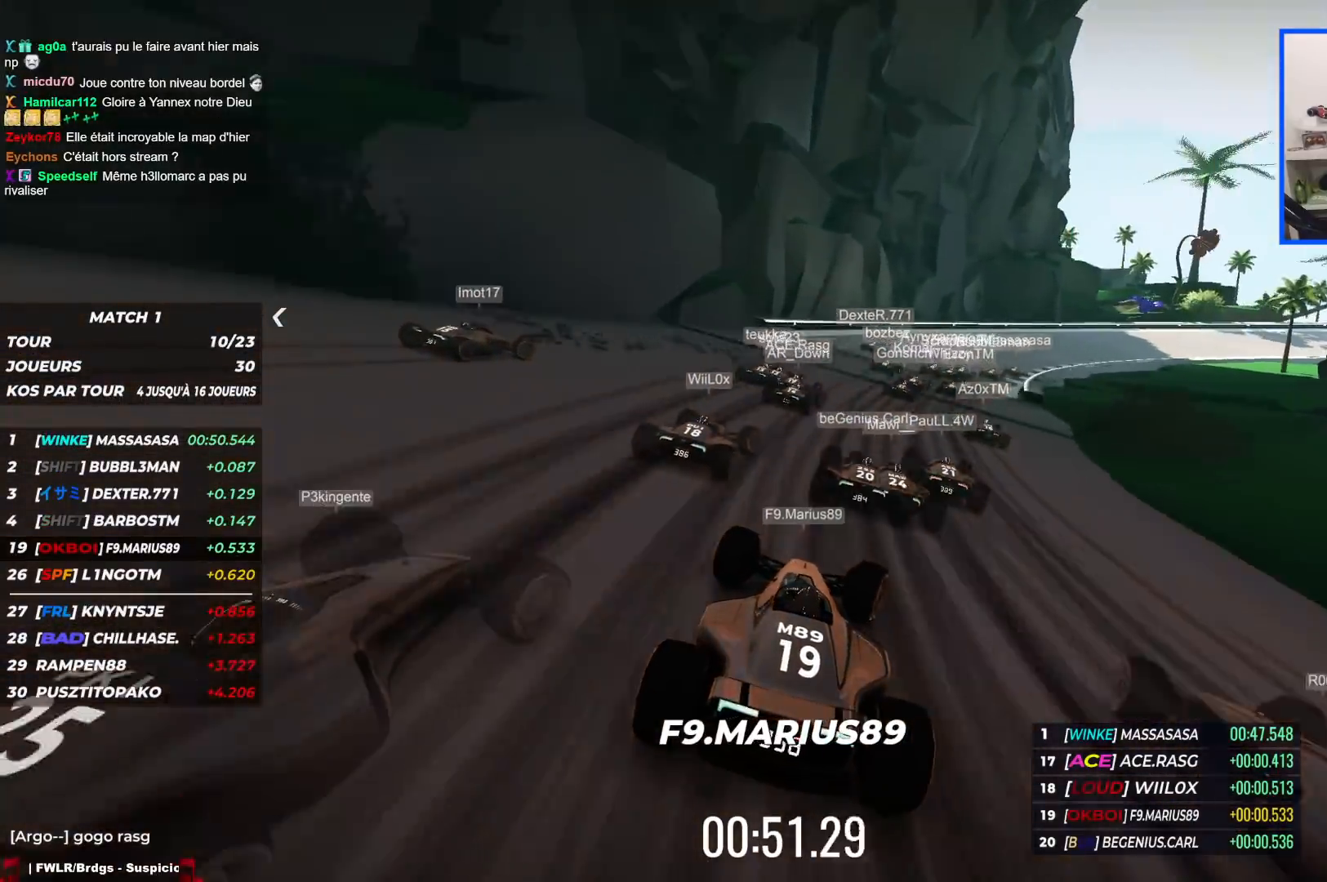
{"keys": ["right", "up"], "events": []}
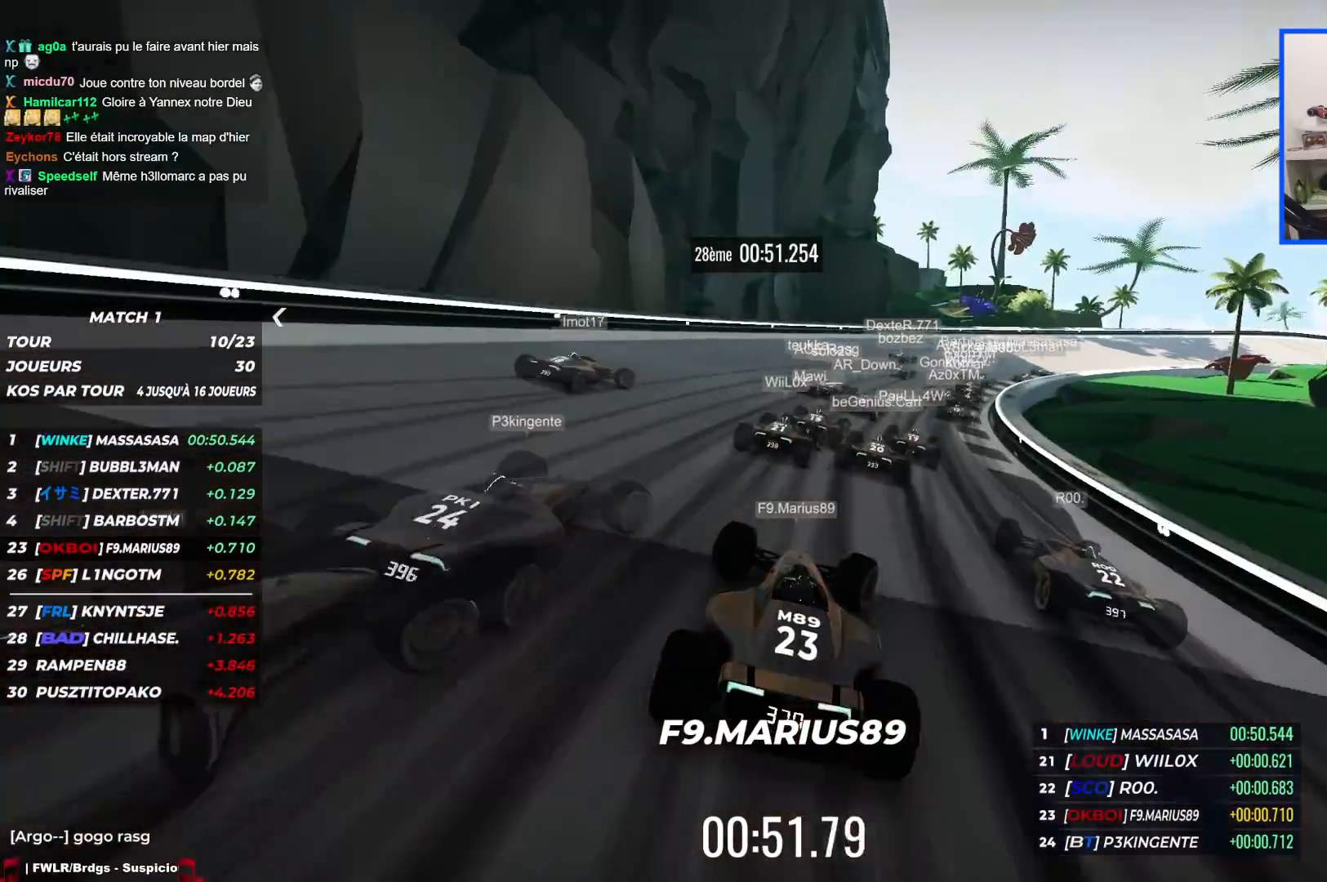
{"keys": ["right", "up"], "events": []}
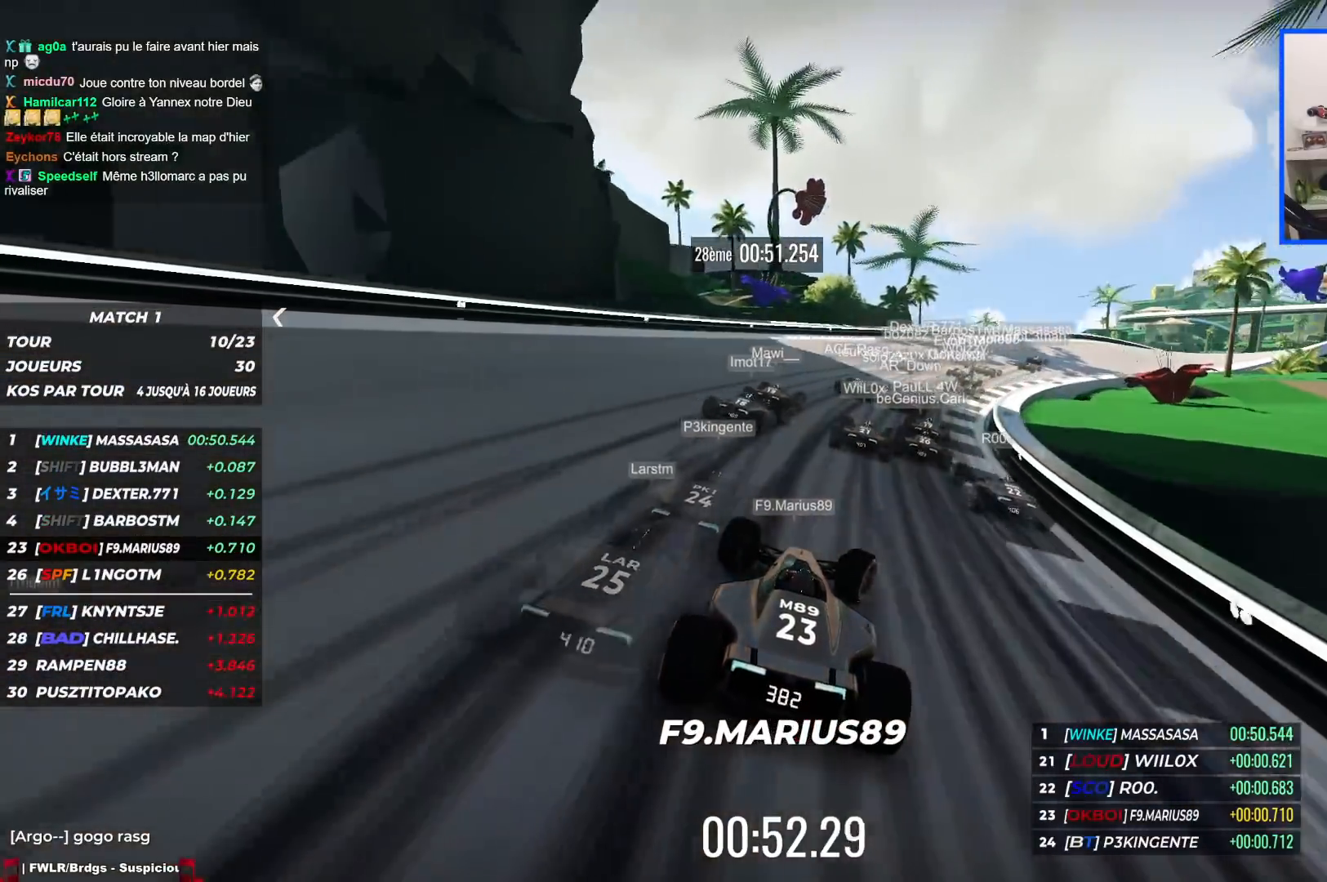
{"keys": ["right", "up"], "events": []}
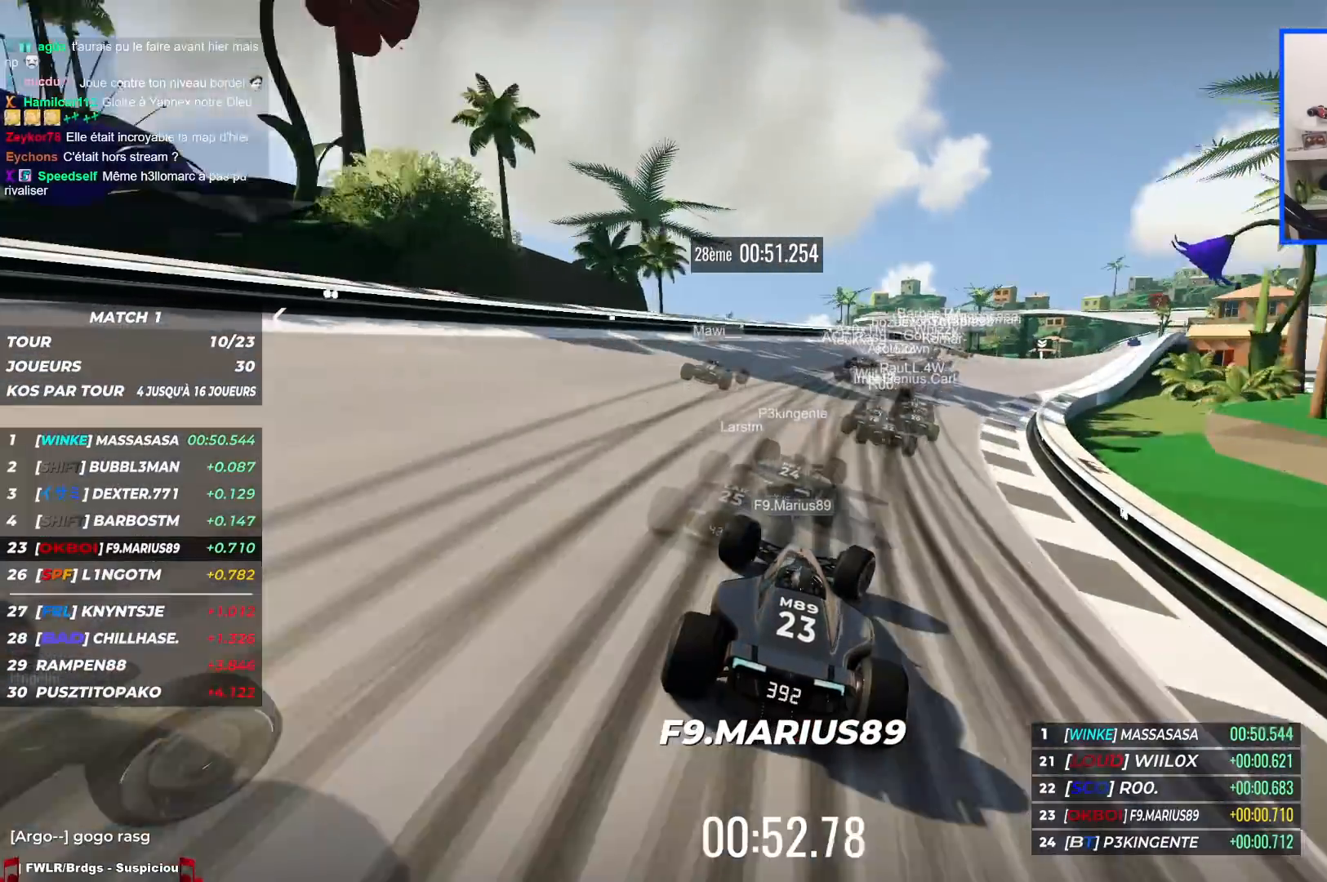
{"keys": ["right", "up"], "events": [[300, "right", "up"], [333, "right", "down"]]}
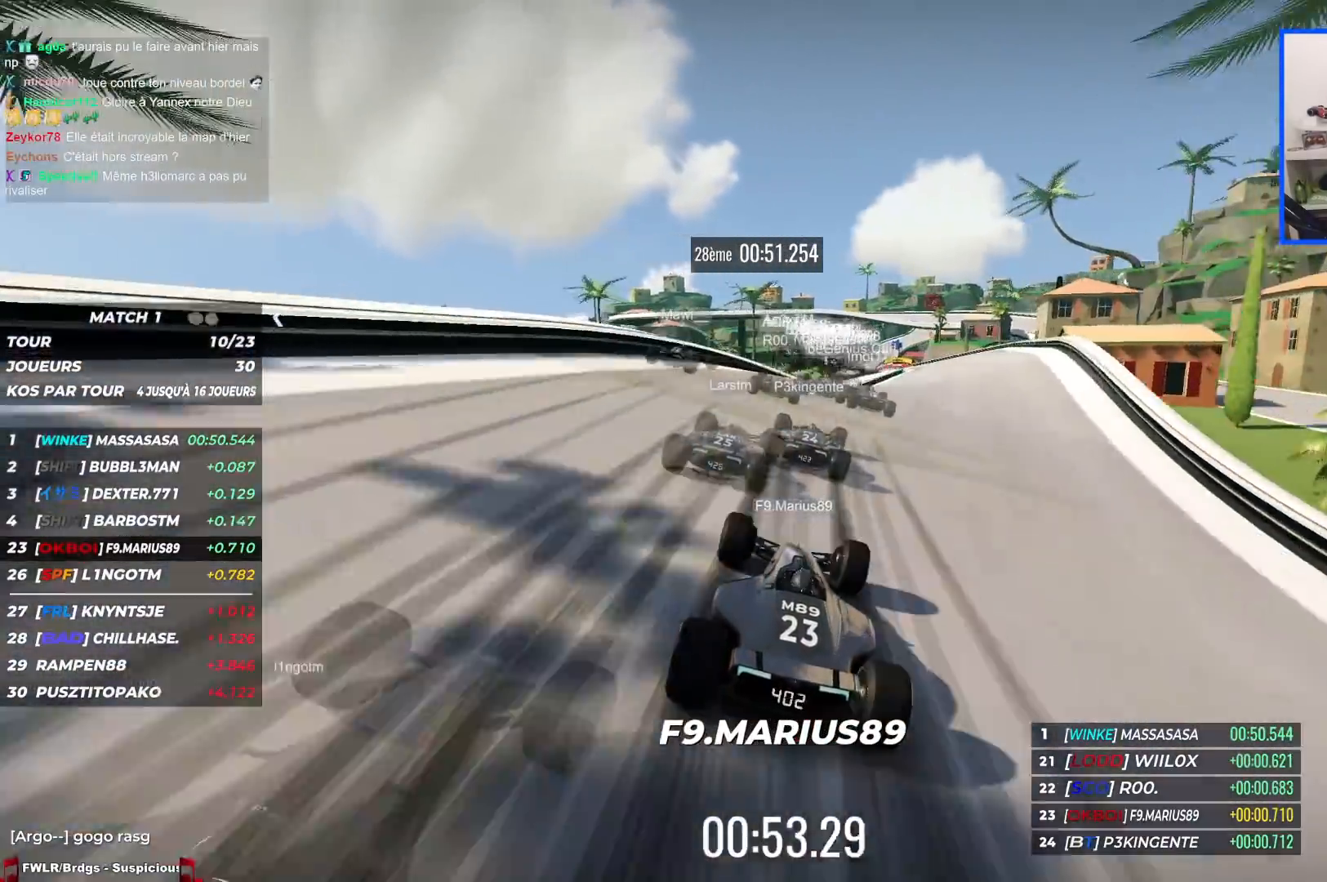
{"keys": ["down", "left", "up"], "events": [[33, "right", "up"], [133, "left", "down"], [467, "down", "down"]]}
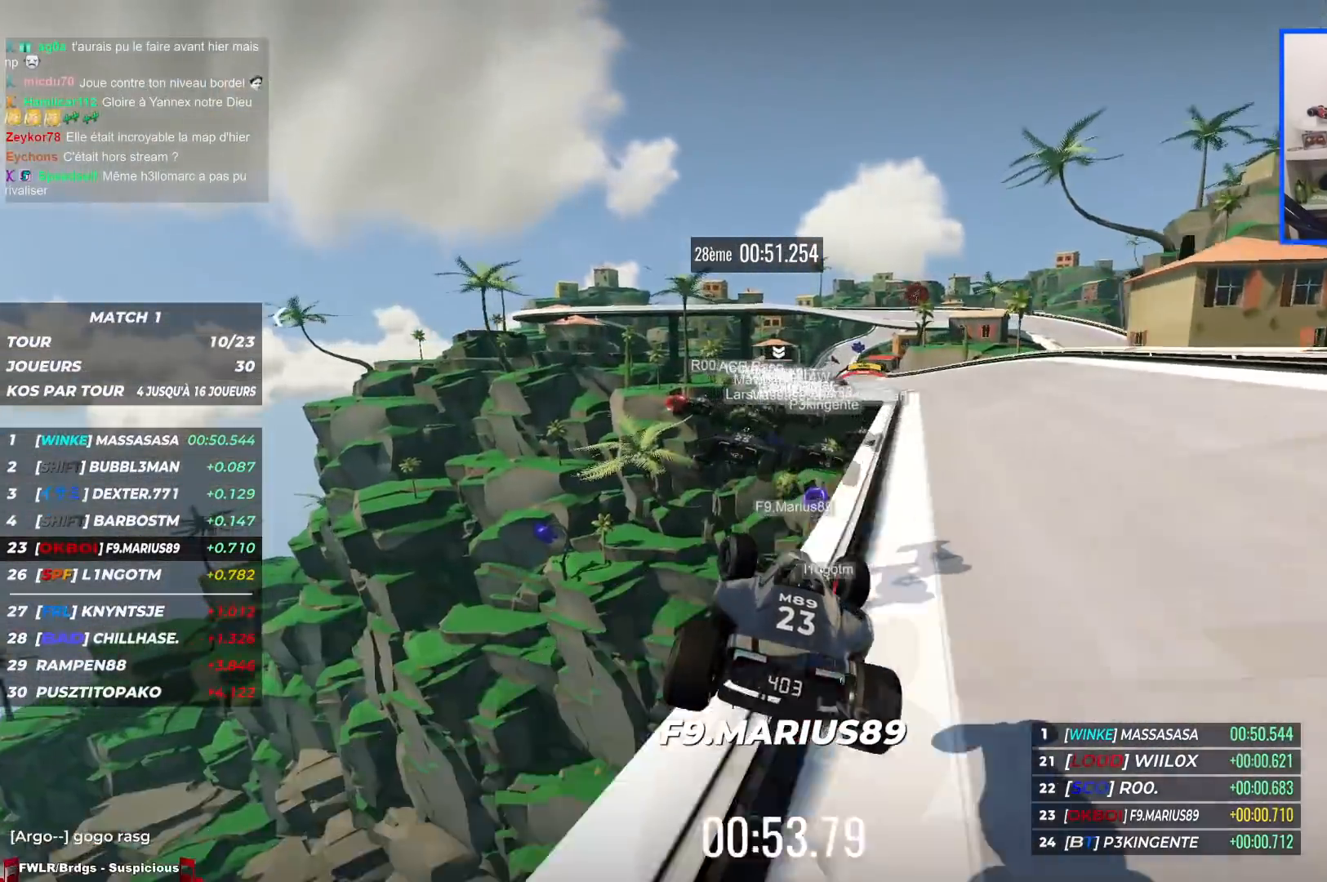
{"keys": ["left", "up"], "events": [[200, "down", "up"]]}
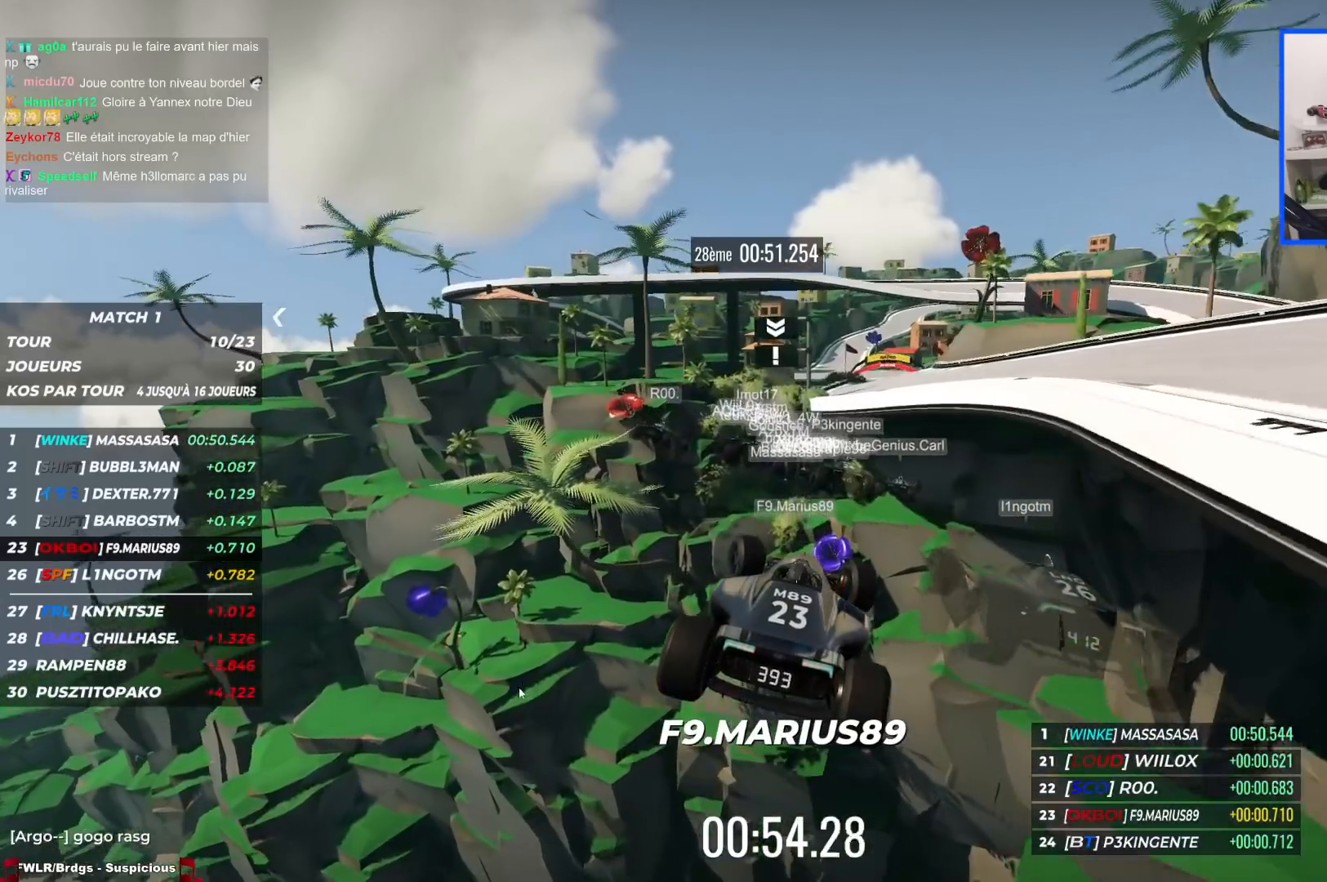
{"keys": ["up"], "events": [[400, "left", "up"]]}
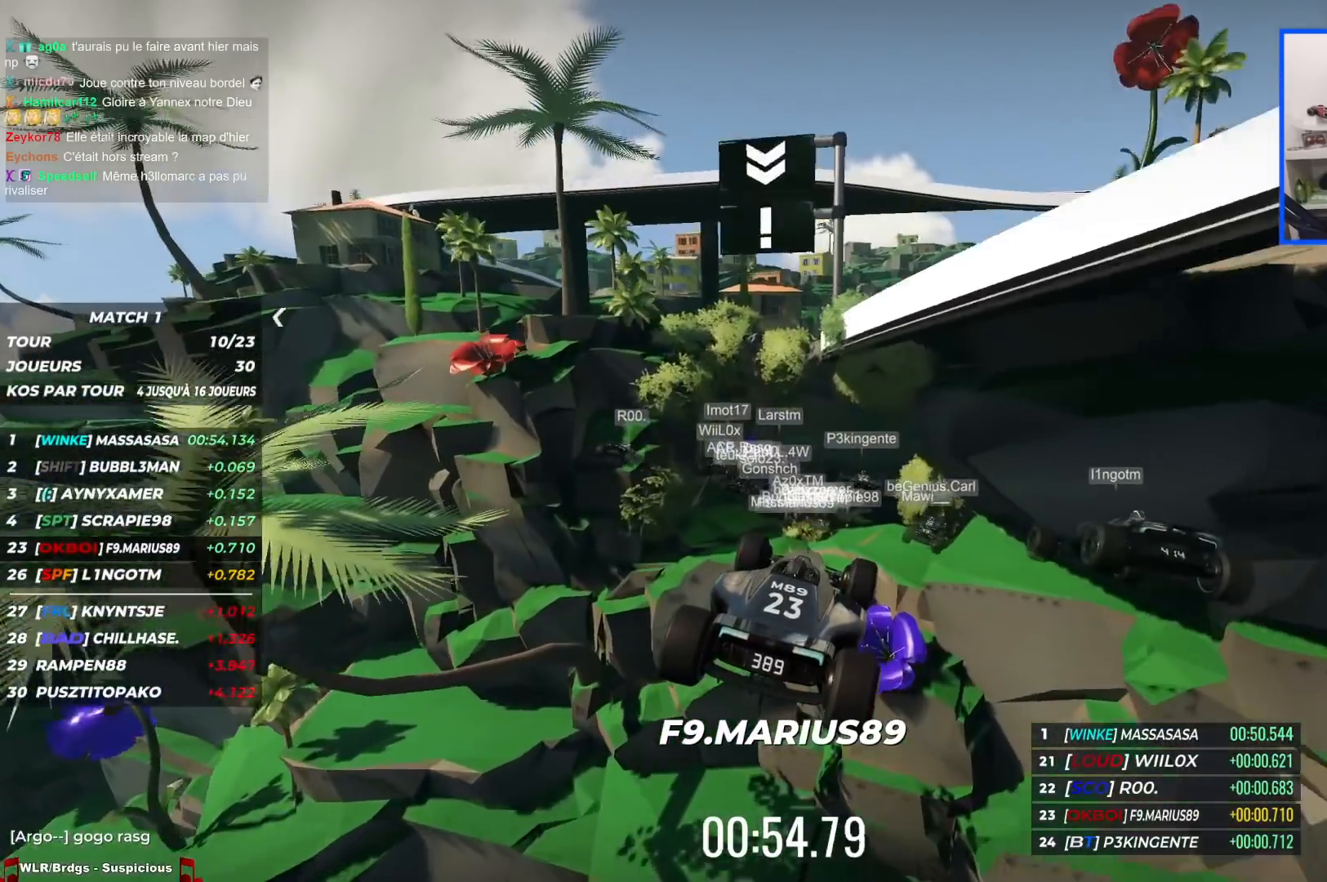
{"keys": ["up"], "events": []}
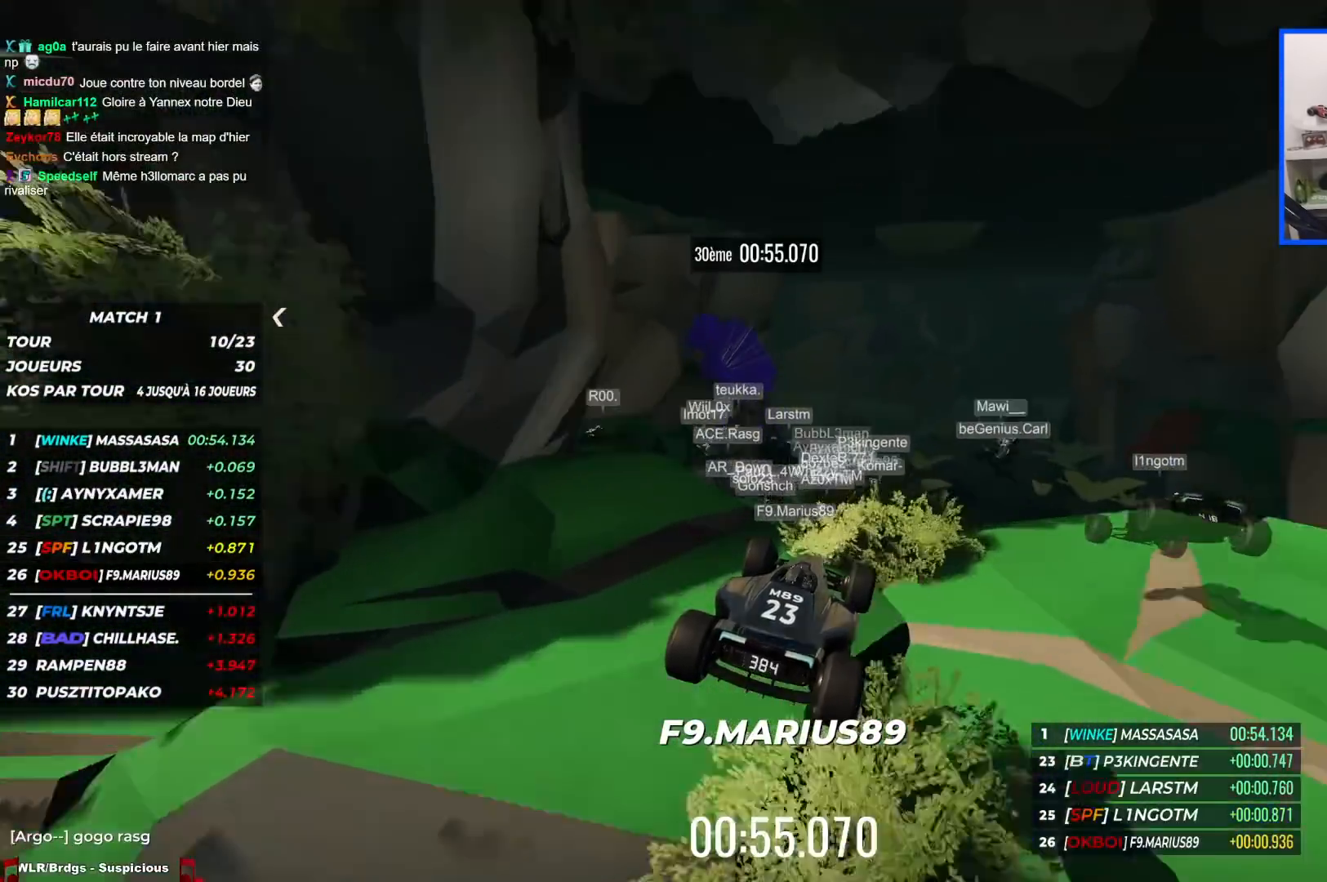
{"keys": ["up"], "events": []}
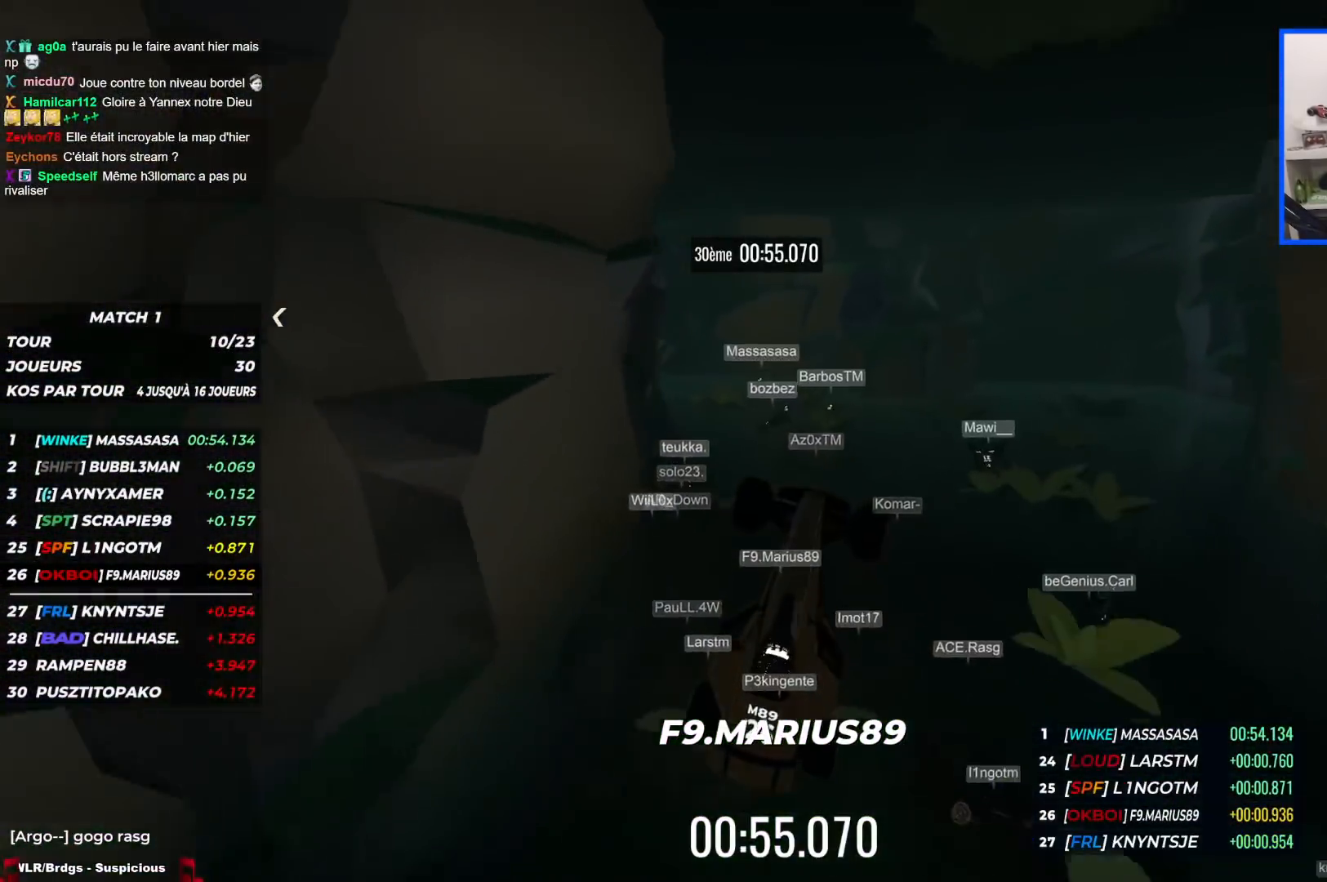
{"keys": [], "events": [[50, "up", "up"]]}